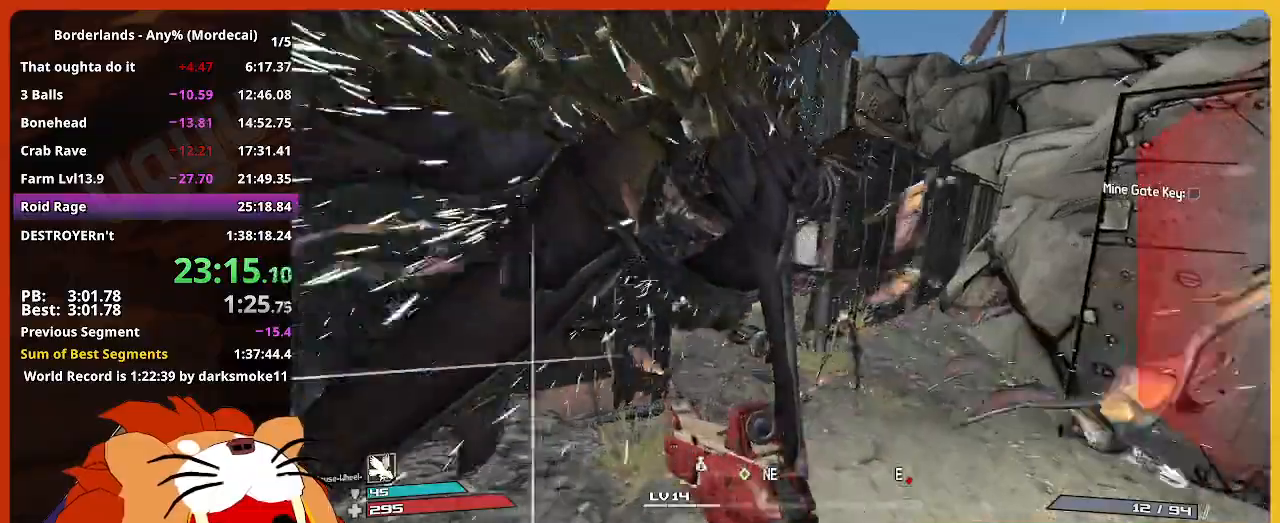
Gameplay with keyboard and mouse; each line is a JSON object with the keys held at the frame after it. "events" lists presses ("down") and releases ("up") of "1", "2", "3", "4", "5", "a", "alt", "c", "caps_lock", "ctrl", "d", "down", "e", "escape", "f", "g", "left", "q", "r", "return", "right", "s", "shift", "space", "t", "tab", "up", "v", "w", "x" and "z" between this image and that frame as [ms after this image, input, new state], when the widget could be followed in between. No other keys are recorded. "mouse_move" is the direction in which the mouse moves at that frame (one of eight, or "still"), when it could be read. Not read: mouse_wheel.
{"keys": ["w"], "mouse_move": "up-left", "events": []}
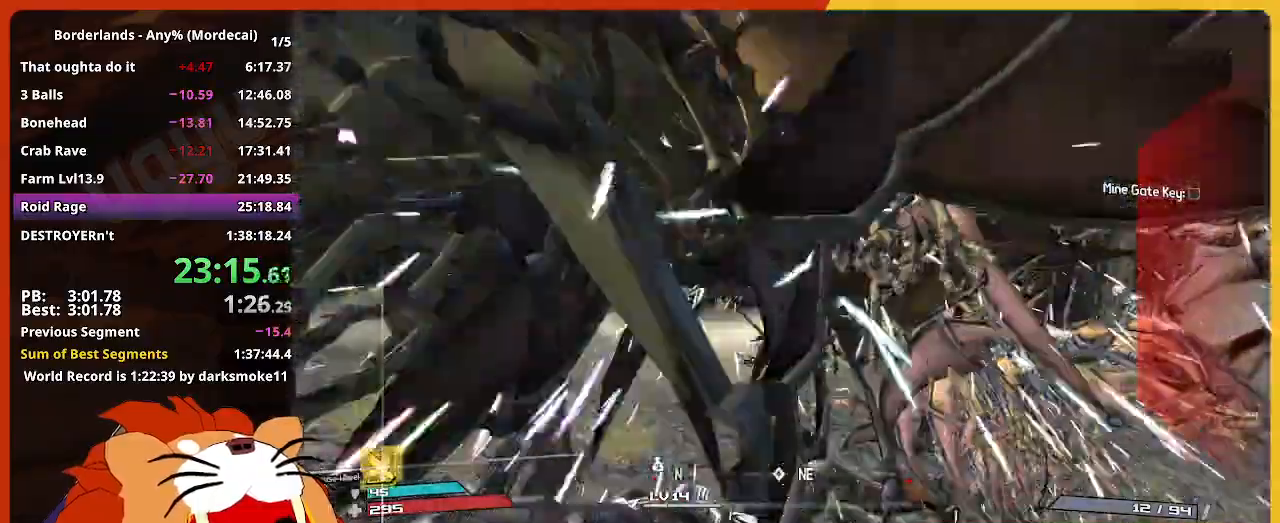
{"keys": ["w"], "mouse_move": "still", "events": []}
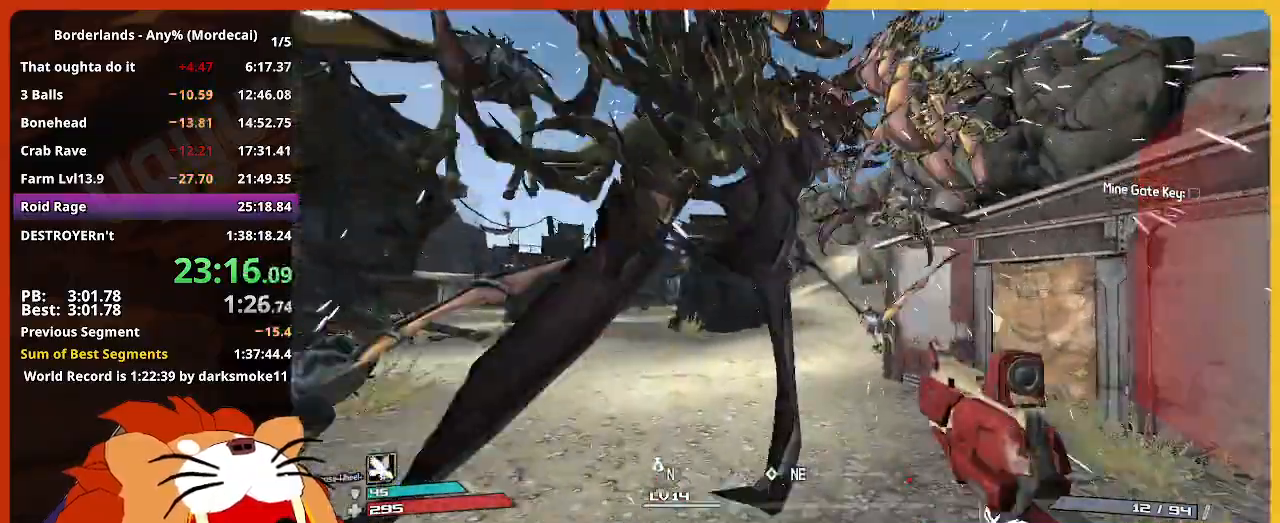
{"keys": ["w"], "mouse_move": "still", "events": []}
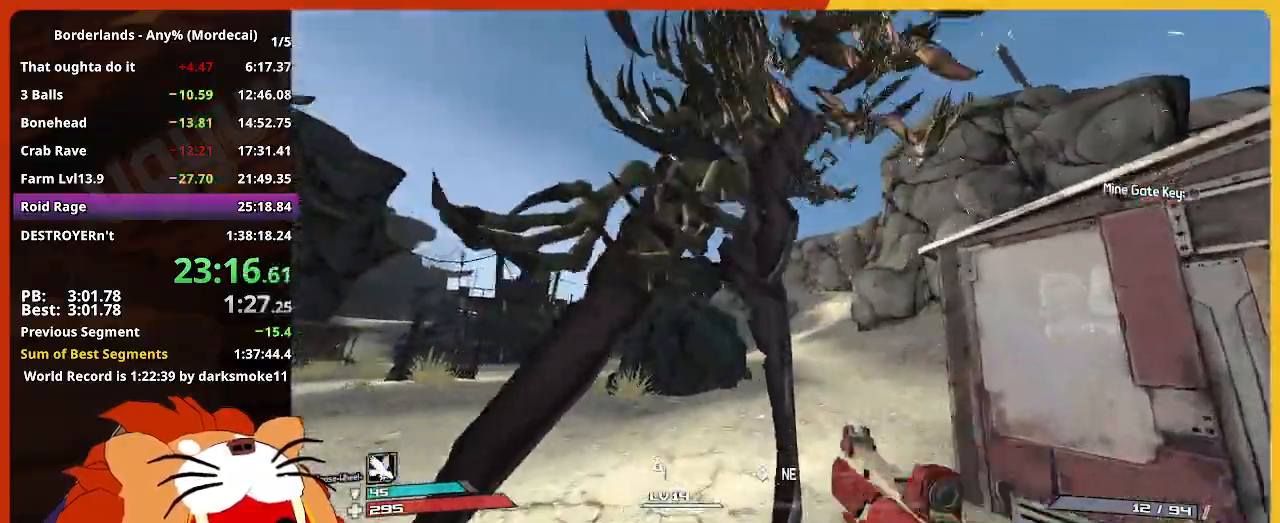
{"keys": ["w"], "mouse_move": "still", "events": []}
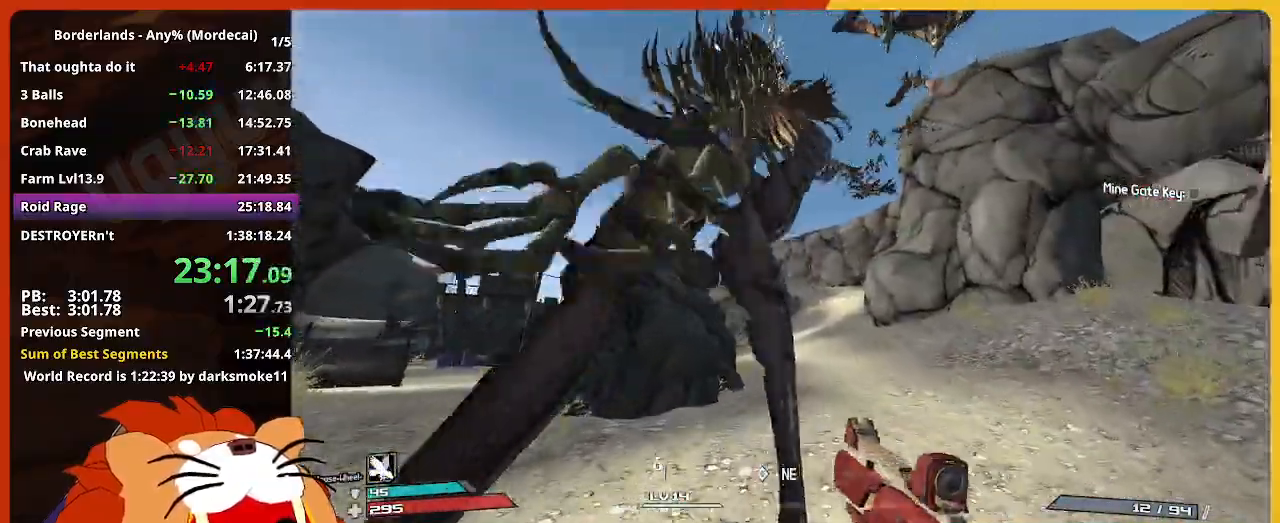
{"keys": ["w"], "mouse_move": "still", "events": []}
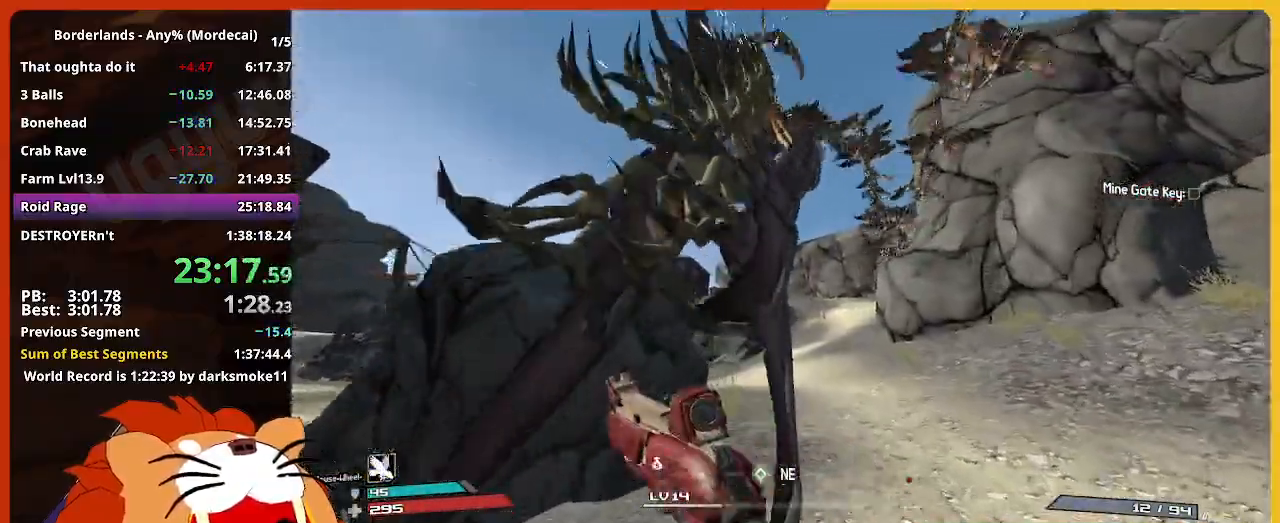
{"keys": ["w"], "mouse_move": "still", "events": []}
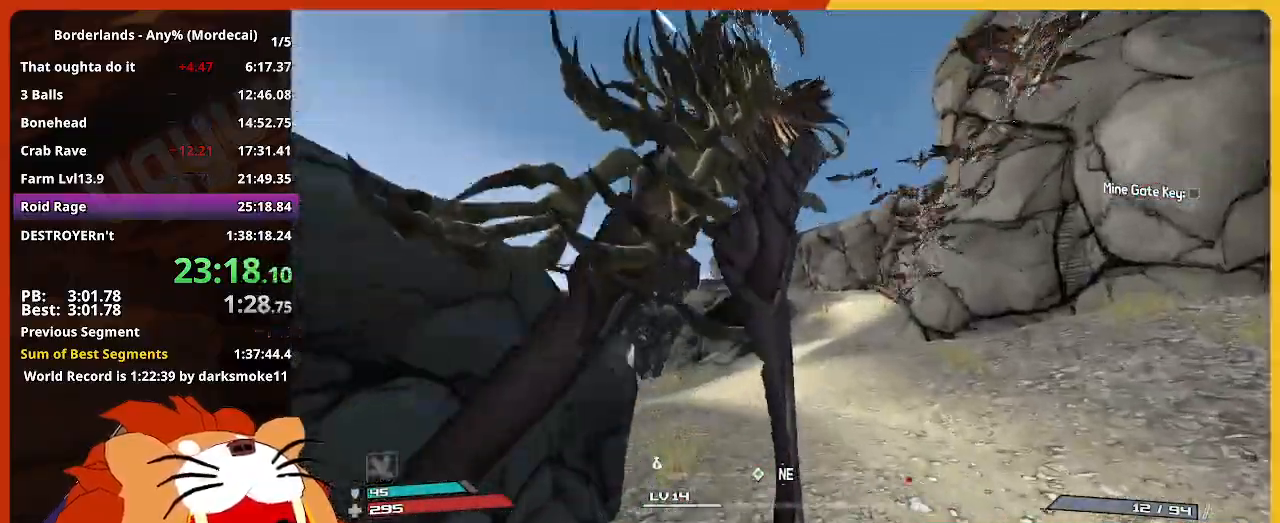
{"keys": ["w"], "mouse_move": "still", "events": []}
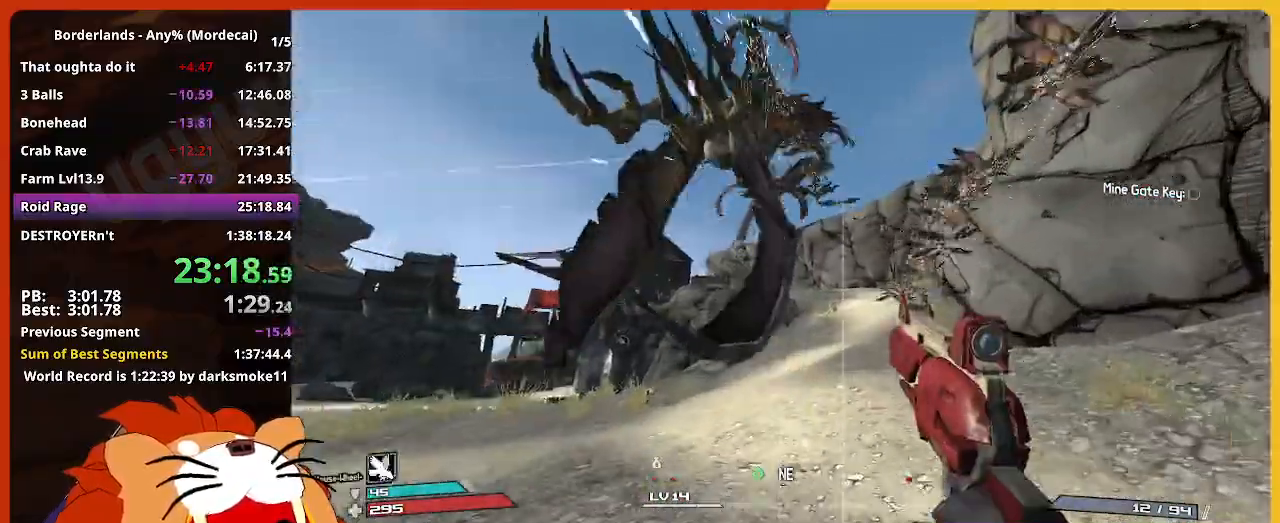
{"keys": ["w"], "mouse_move": "still", "events": []}
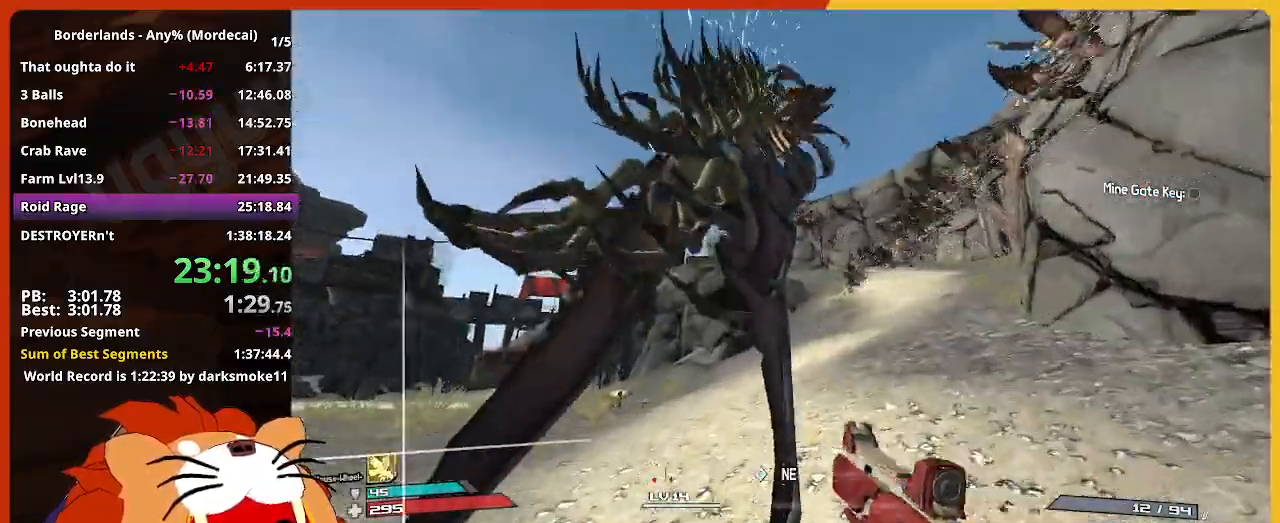
{"keys": ["w"], "mouse_move": "still", "events": []}
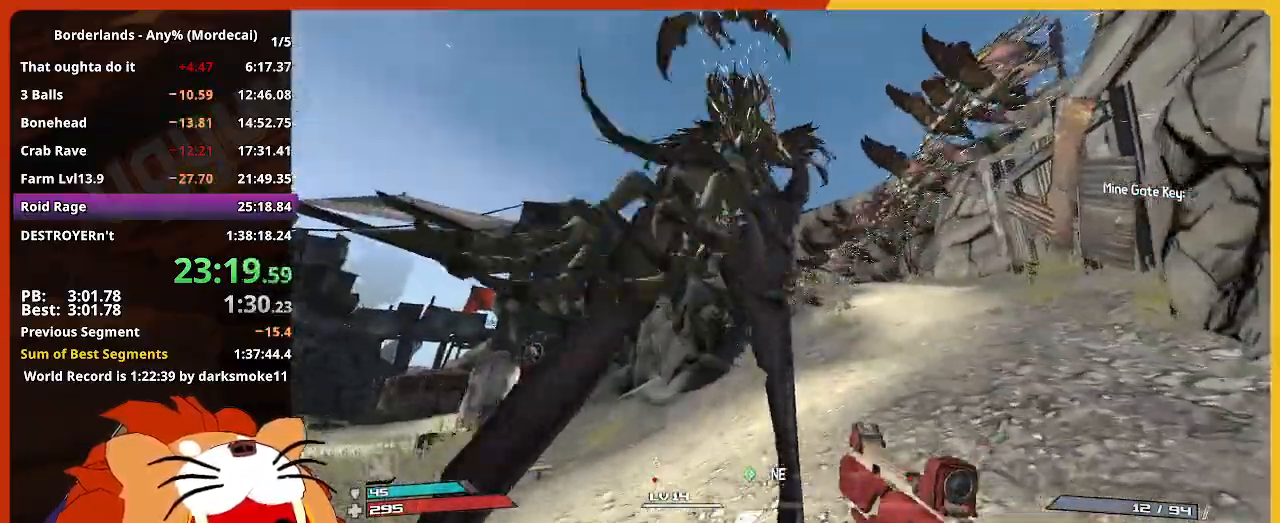
{"keys": ["w"], "mouse_move": "still", "events": []}
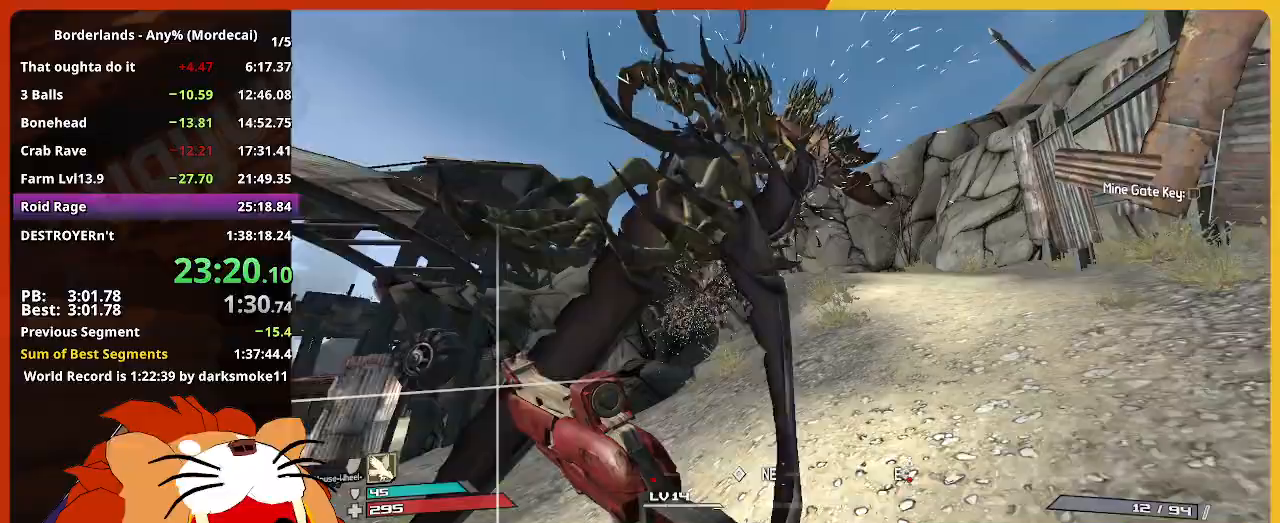
{"keys": ["w"], "mouse_move": "still", "events": []}
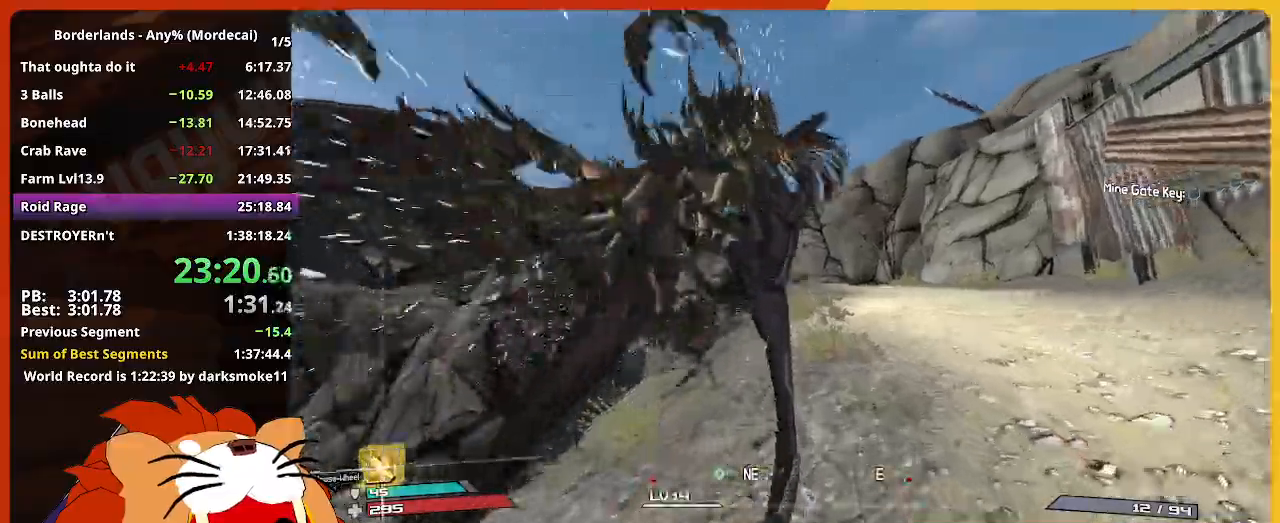
{"keys": ["w"], "mouse_move": "still", "events": []}
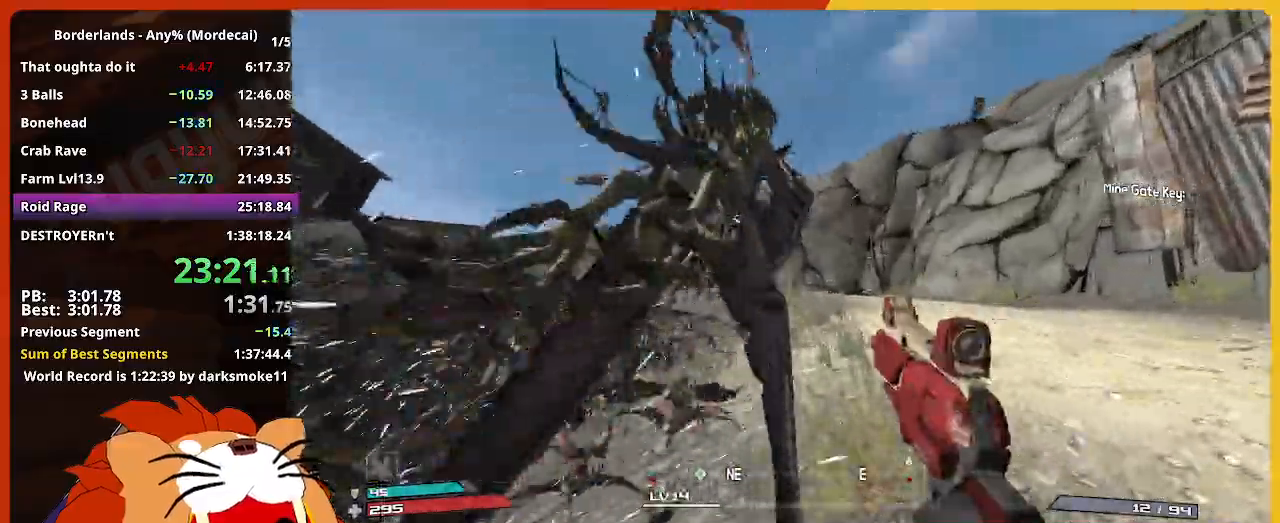
{"keys": ["w"], "mouse_move": "still", "events": []}
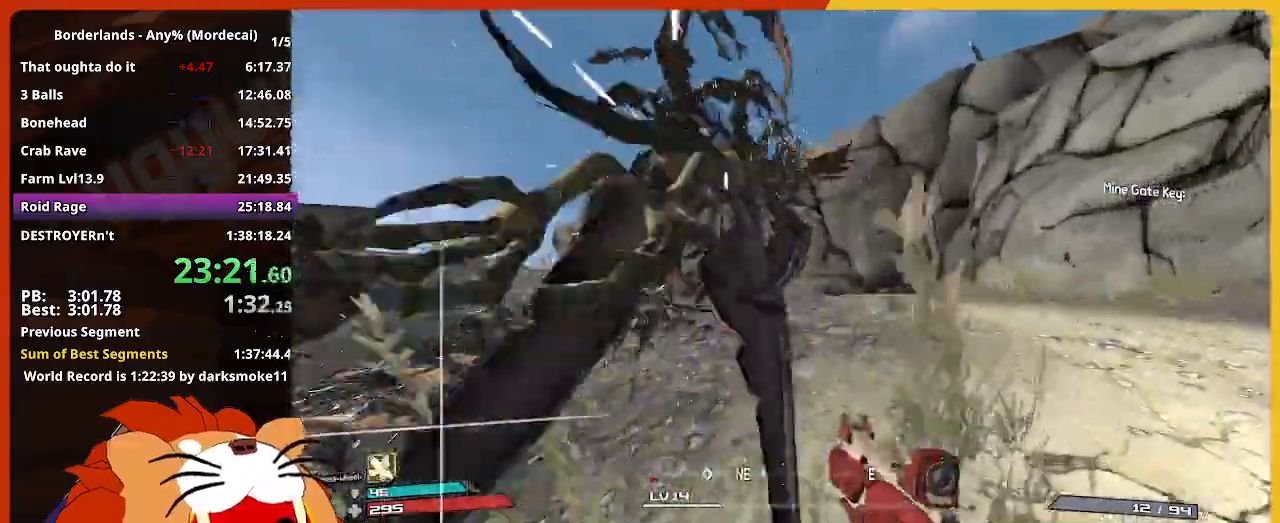
{"keys": ["w"], "mouse_move": "still", "events": []}
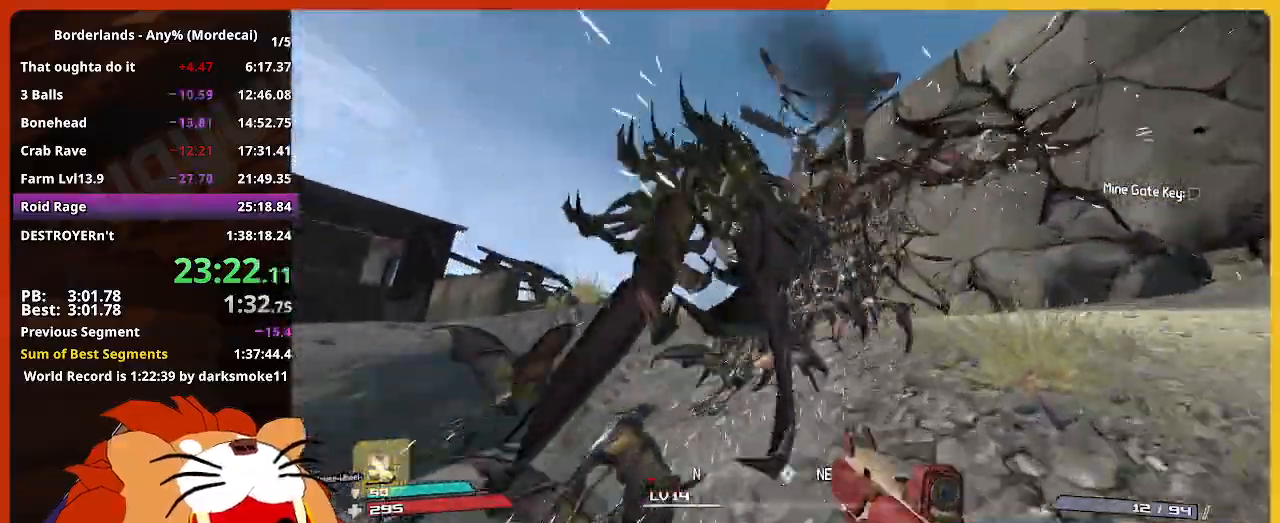
{"keys": ["w"], "mouse_move": "still", "events": []}
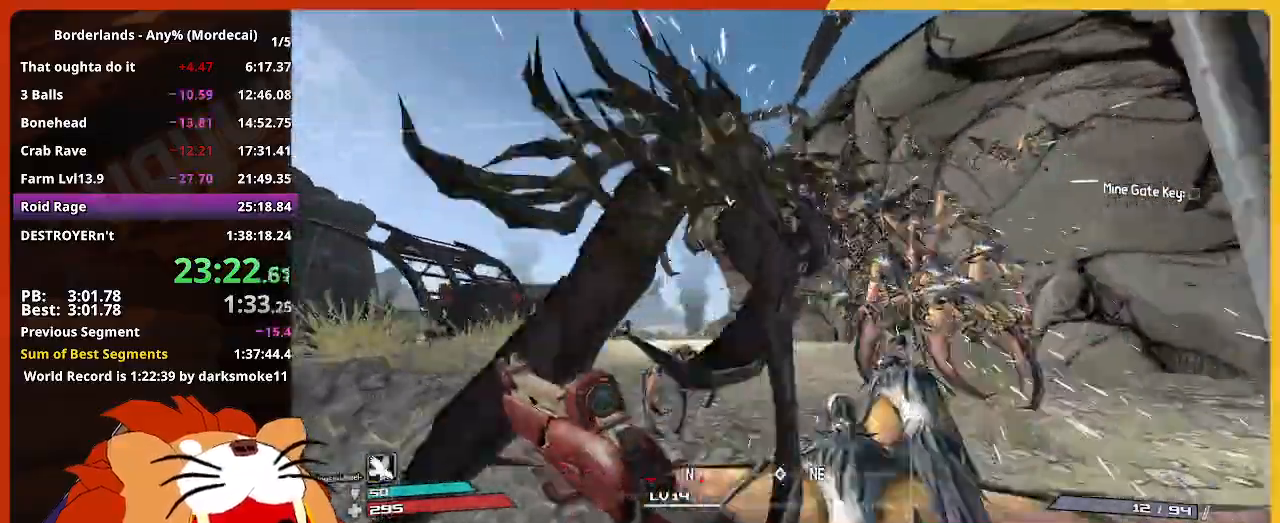
{"keys": ["w"], "mouse_move": "down-left", "events": []}
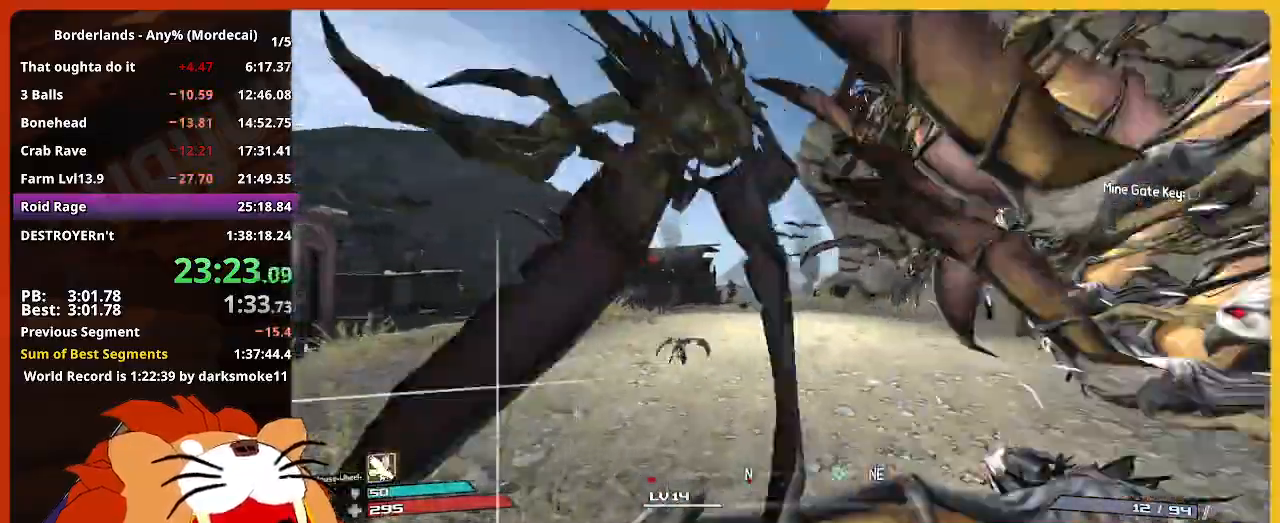
{"keys": ["w"], "mouse_move": "still", "events": []}
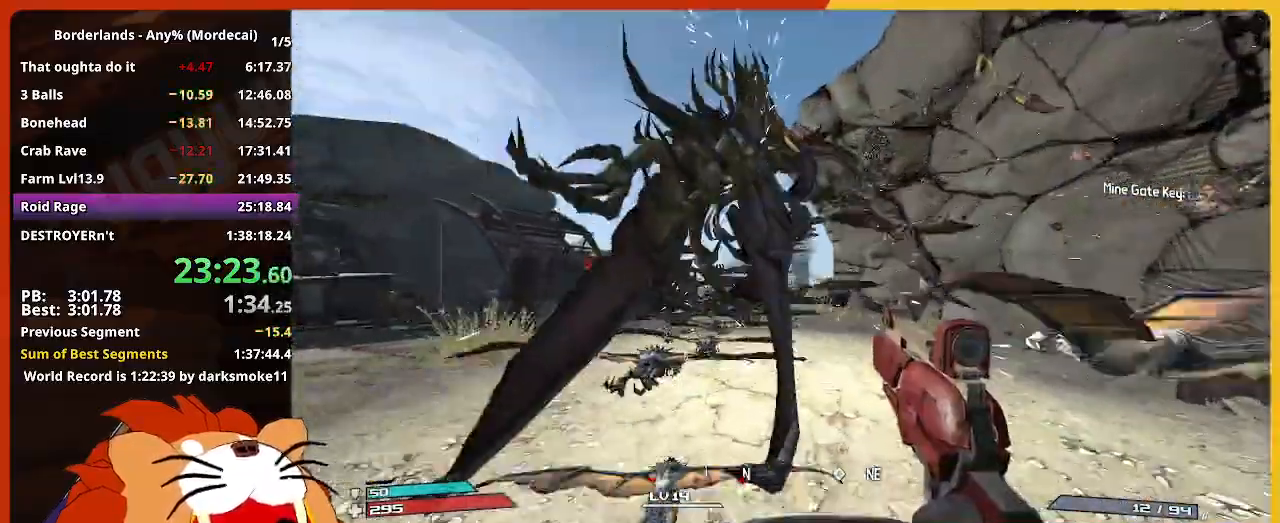
{"keys": ["w"], "mouse_move": "still", "events": []}
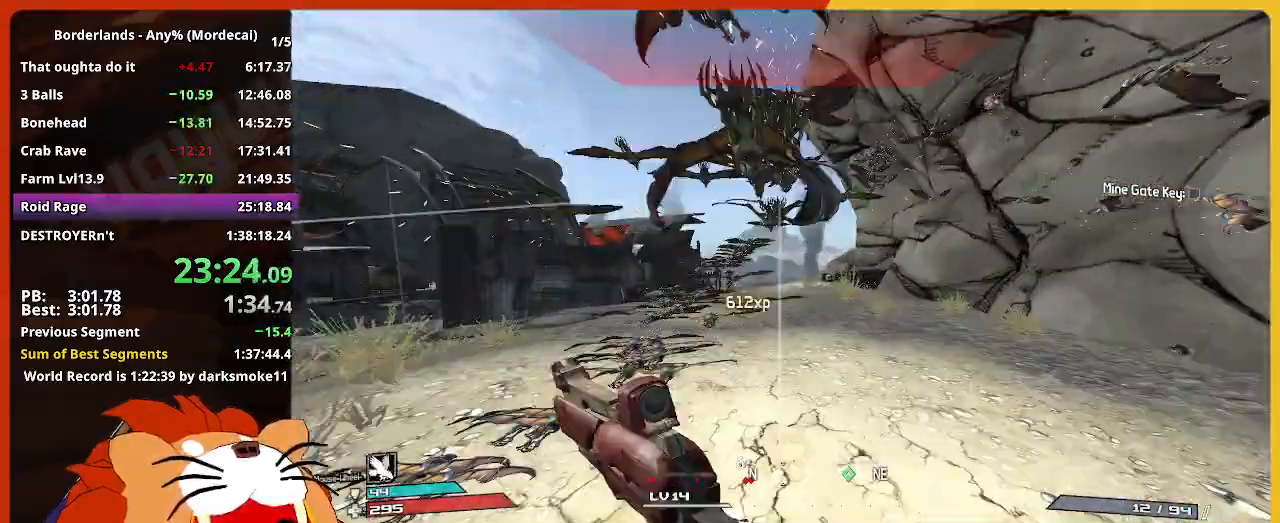
{"keys": ["w"], "mouse_move": "still", "events": []}
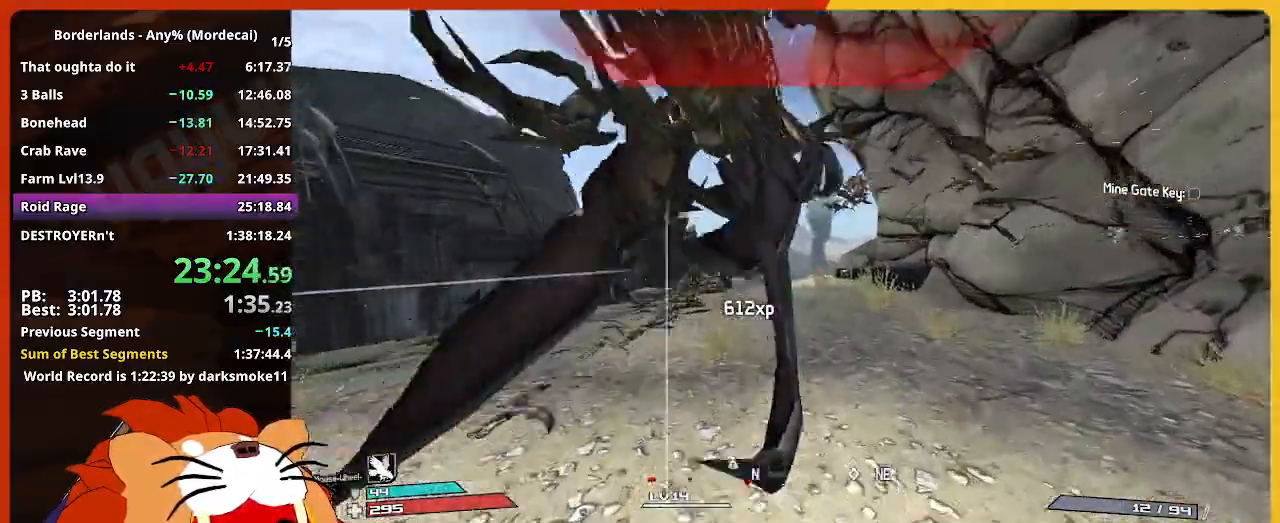
{"keys": ["w"], "mouse_move": "still", "events": []}
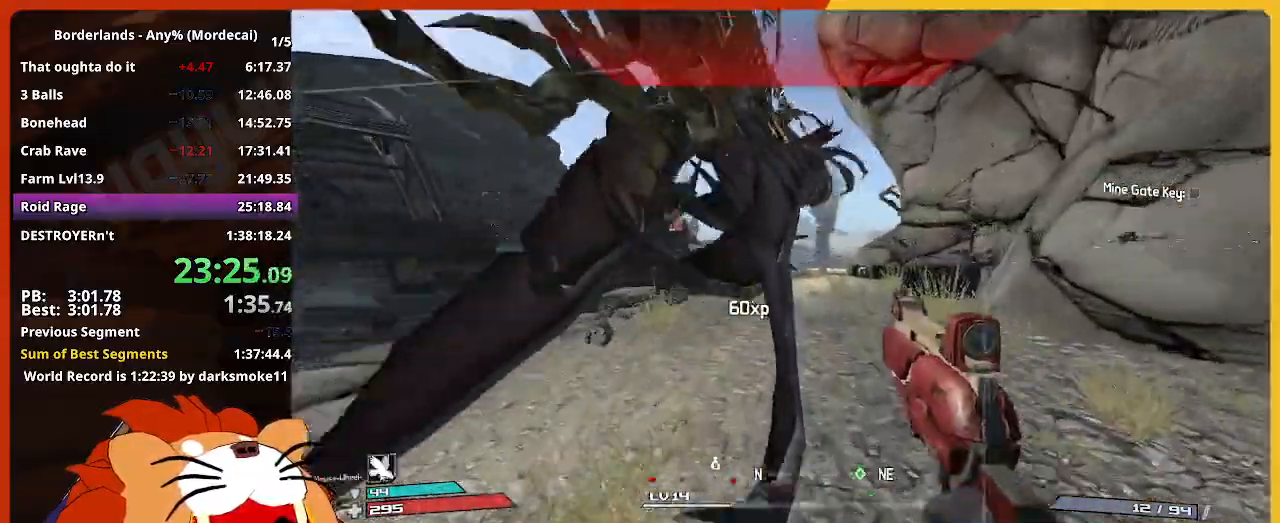
{"keys": ["w"], "mouse_move": "still", "events": []}
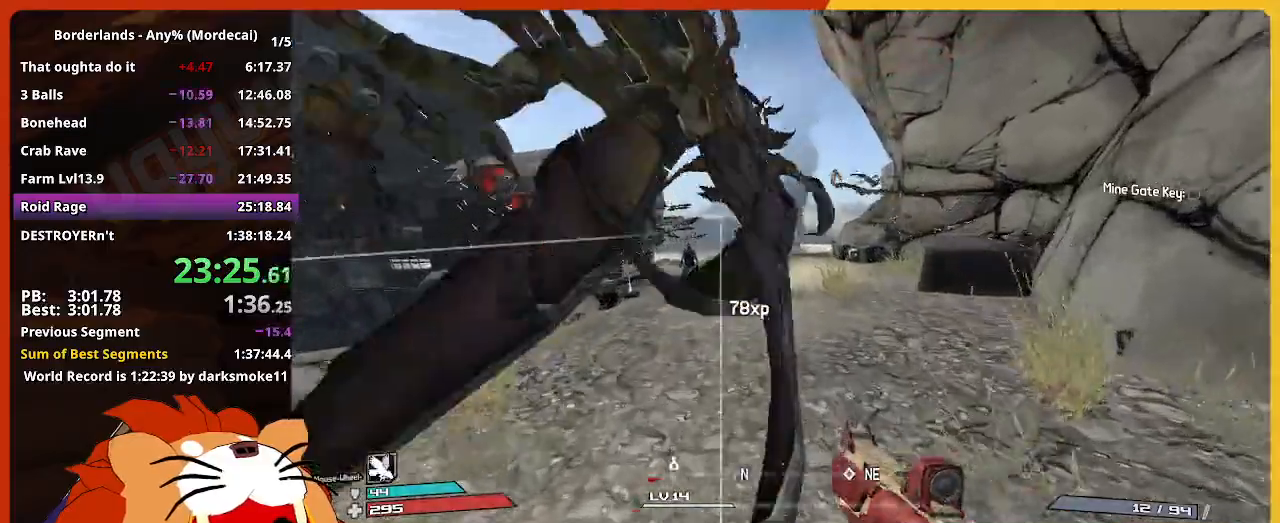
{"keys": ["w"], "mouse_move": "still", "events": []}
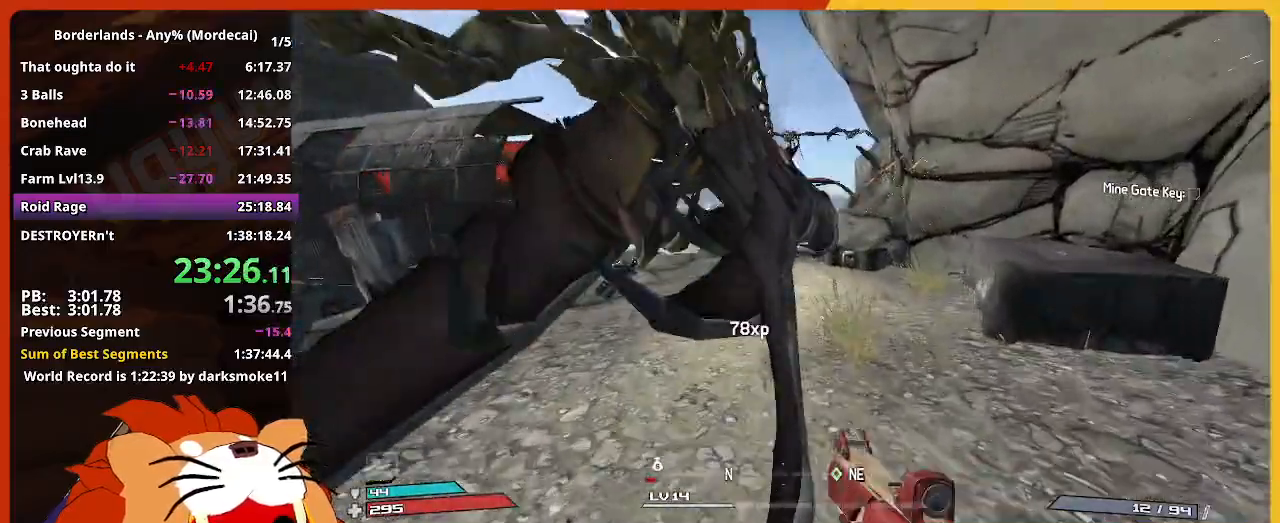
{"keys": ["e", "w"], "mouse_move": "left", "events": [[467, "e", "down"]]}
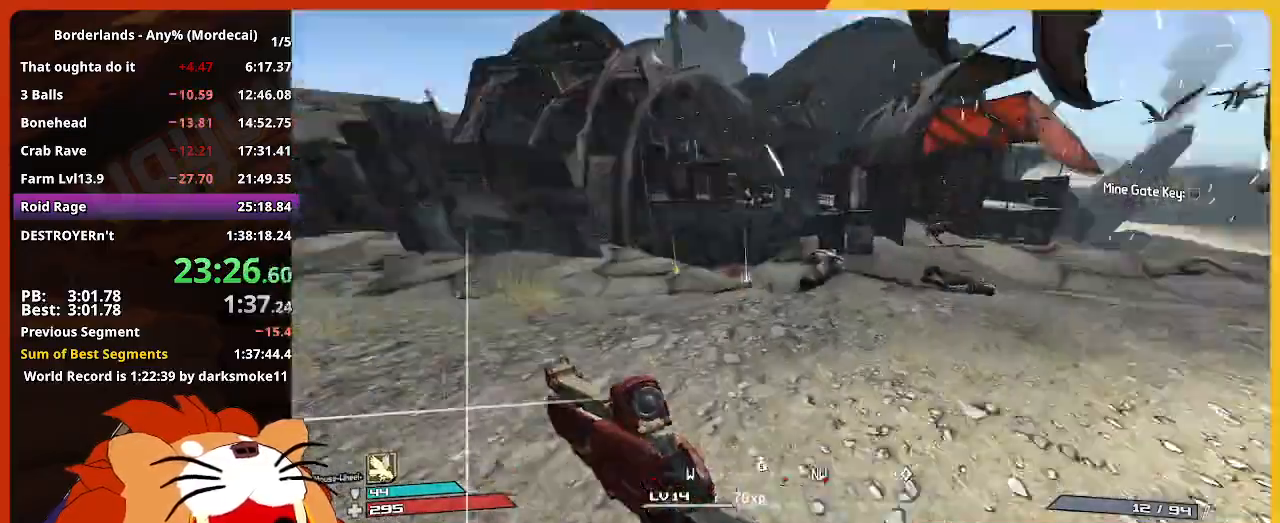
{"keys": ["e", "w"], "mouse_move": "down-left", "events": [[67, "a", "down"], [117, "e", "up"], [167, "a", "up"], [200, "e", "down"], [300, "e", "up"], [433, "e", "down"]]}
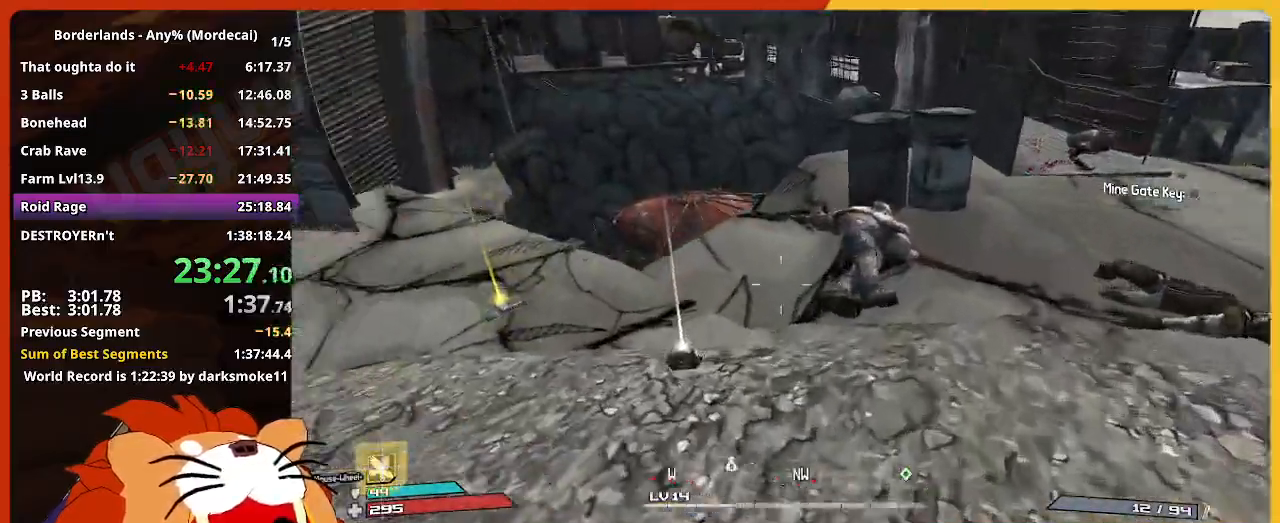
{"keys": ["w"], "mouse_move": "up-right", "events": [[33, "e", "up"], [133, "e", "down"], [217, "e", "up"], [317, "e", "down"], [367, "shift", "down"], [417, "e", "up"], [500, "shift", "up"]]}
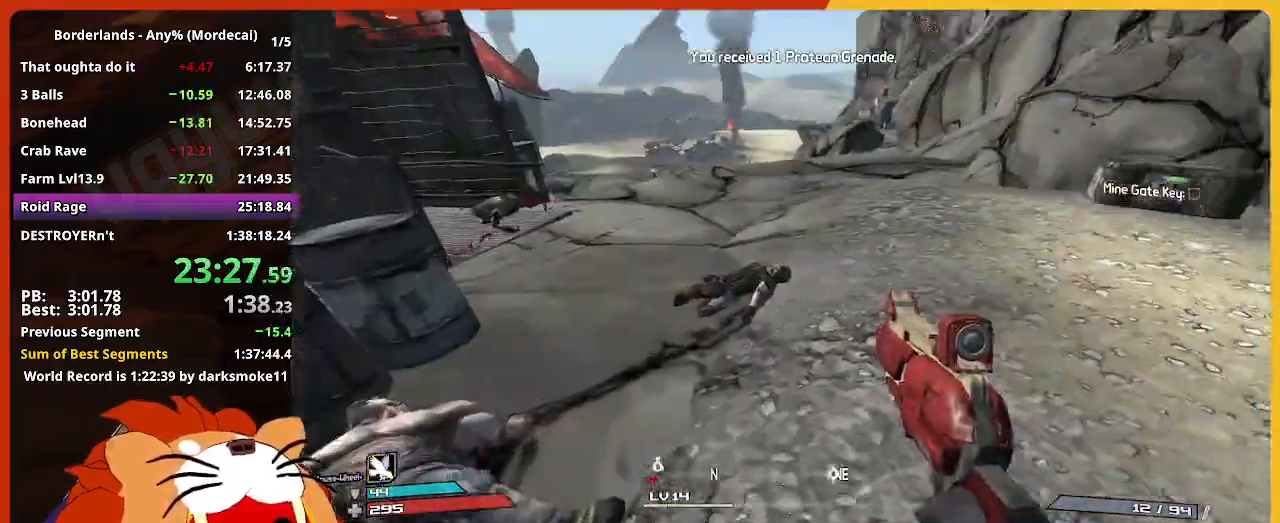
{"keys": ["w"], "mouse_move": "still", "events": [[50, "shift", "down"], [283, "shift", "up"]]}
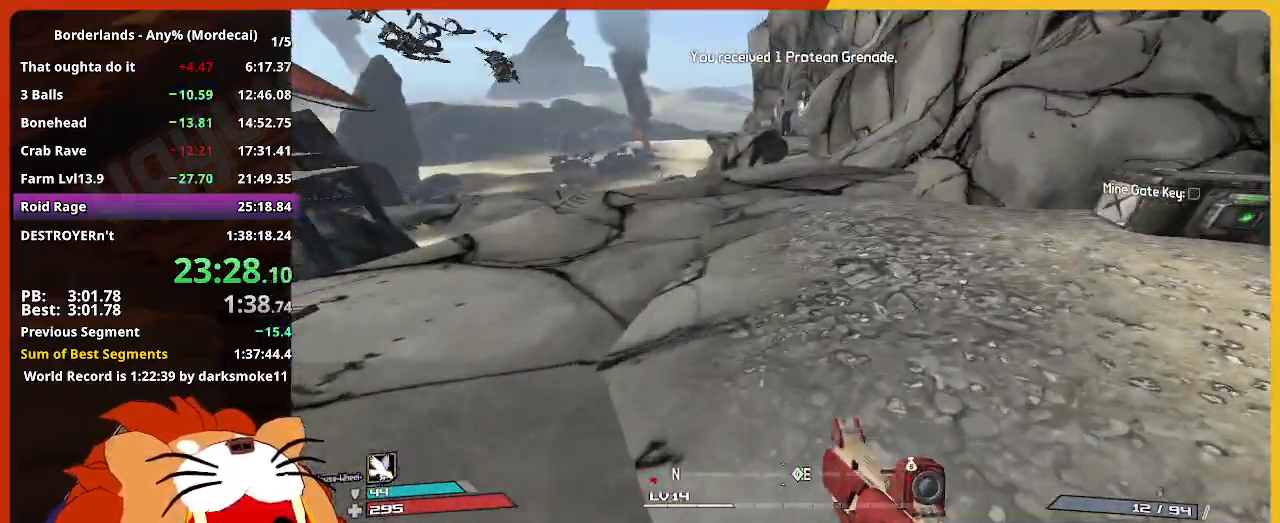
{"keys": ["w"], "mouse_move": "still", "events": [[67, "g", "down"], [167, "g", "up"]]}
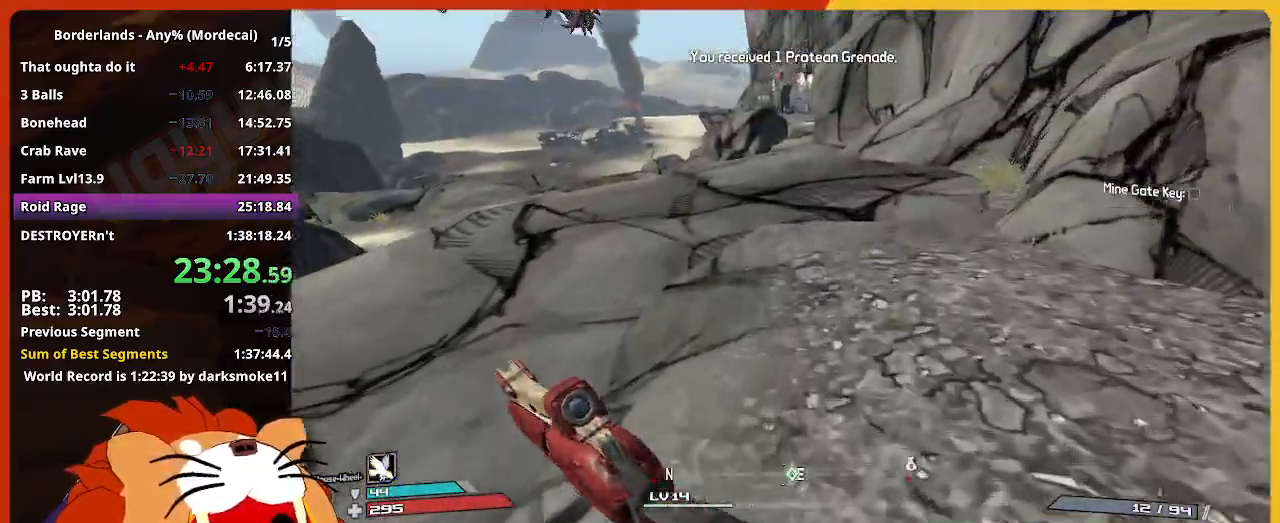
{"keys": ["w"], "mouse_move": "still", "events": []}
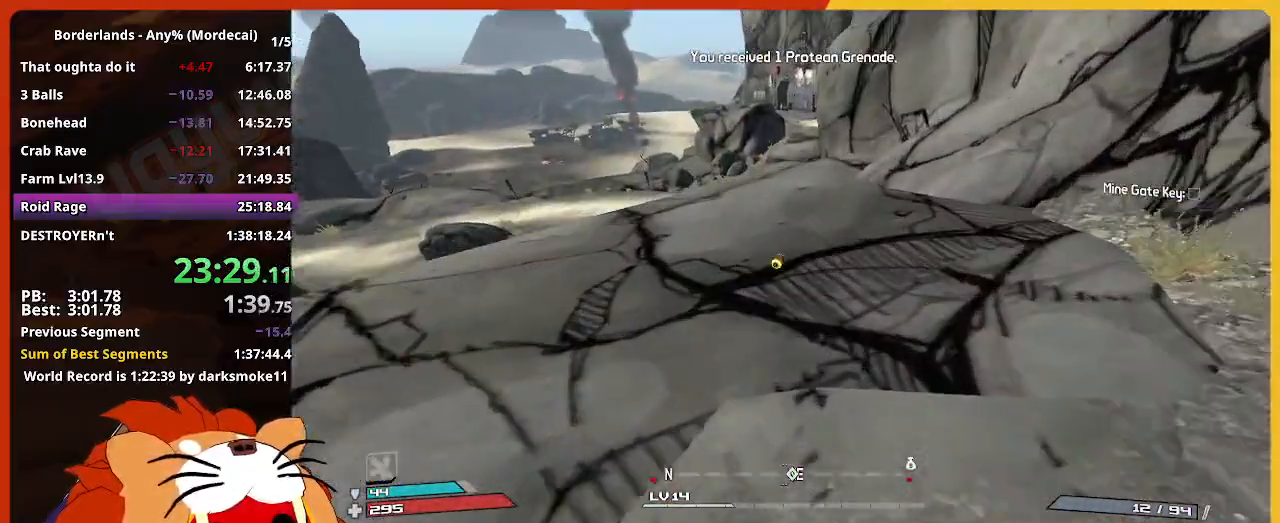
{"keys": ["w"], "mouse_move": "down", "events": []}